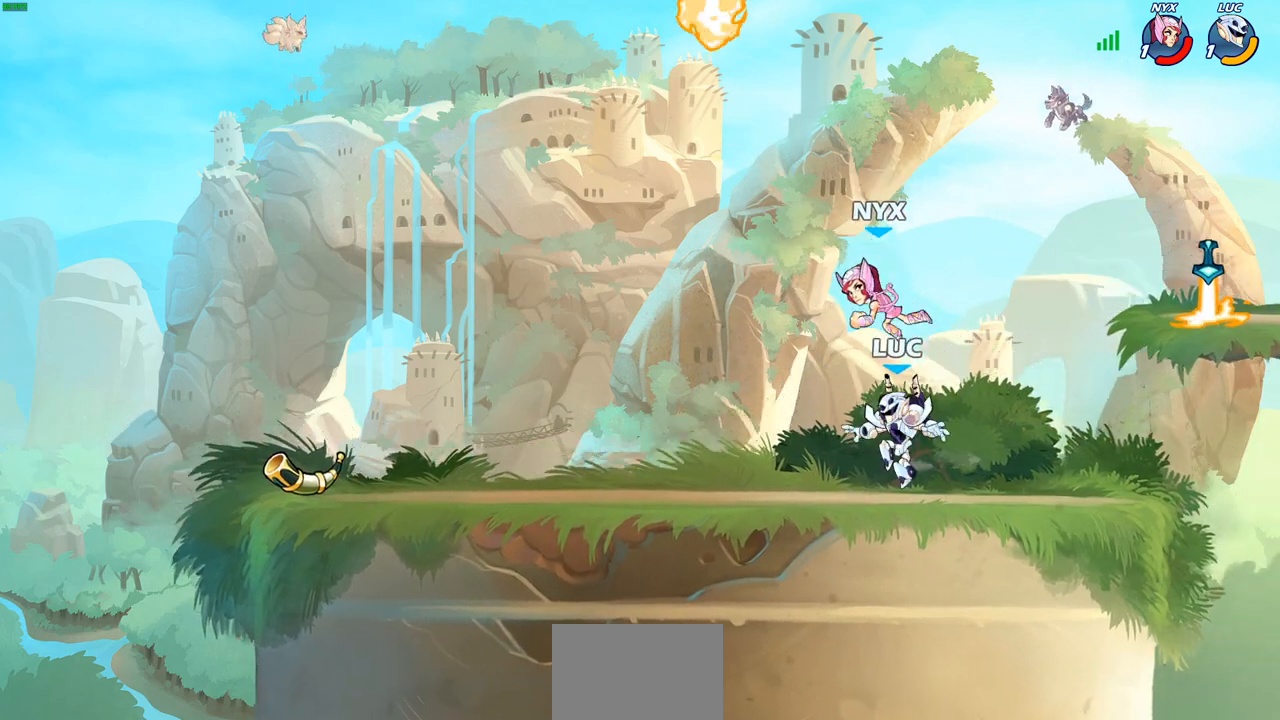
Gameplay with a controller (PlayStation layout); each line is a JSON object with the inputs held at the frame after it. "events" lists button and stick changes between this image and that frame as [ms after this image, input, new state], when the widget could be followed in between. Not read: L3 R3 right_stick.
{"buttons": [], "left_stick": "left", "events": [[50, "CIRCLE", "down"], [67, "CROSS", "up"], [117, "CIRCLE", "up"], [200, "left_stick", "left"]]}
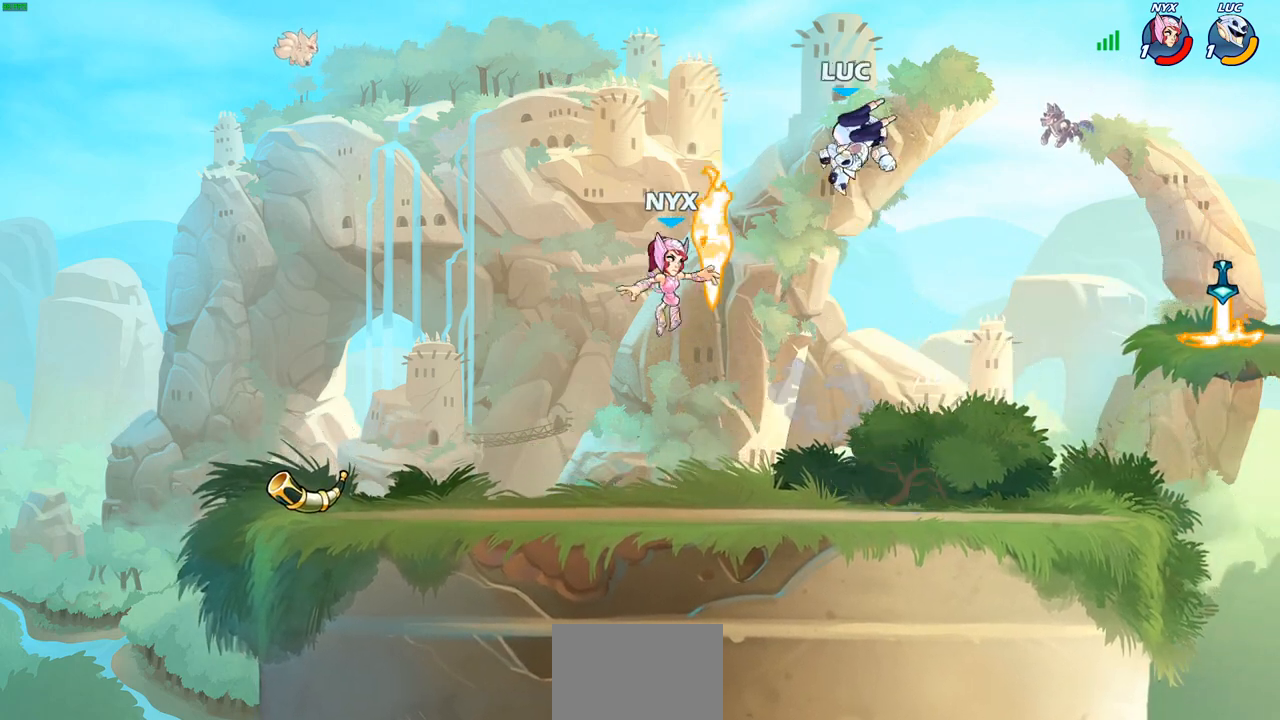
{"buttons": [], "left_stick": "down-right", "events": [[250, "left_stick", "down-left"], [450, "left_stick", "down-right"]]}
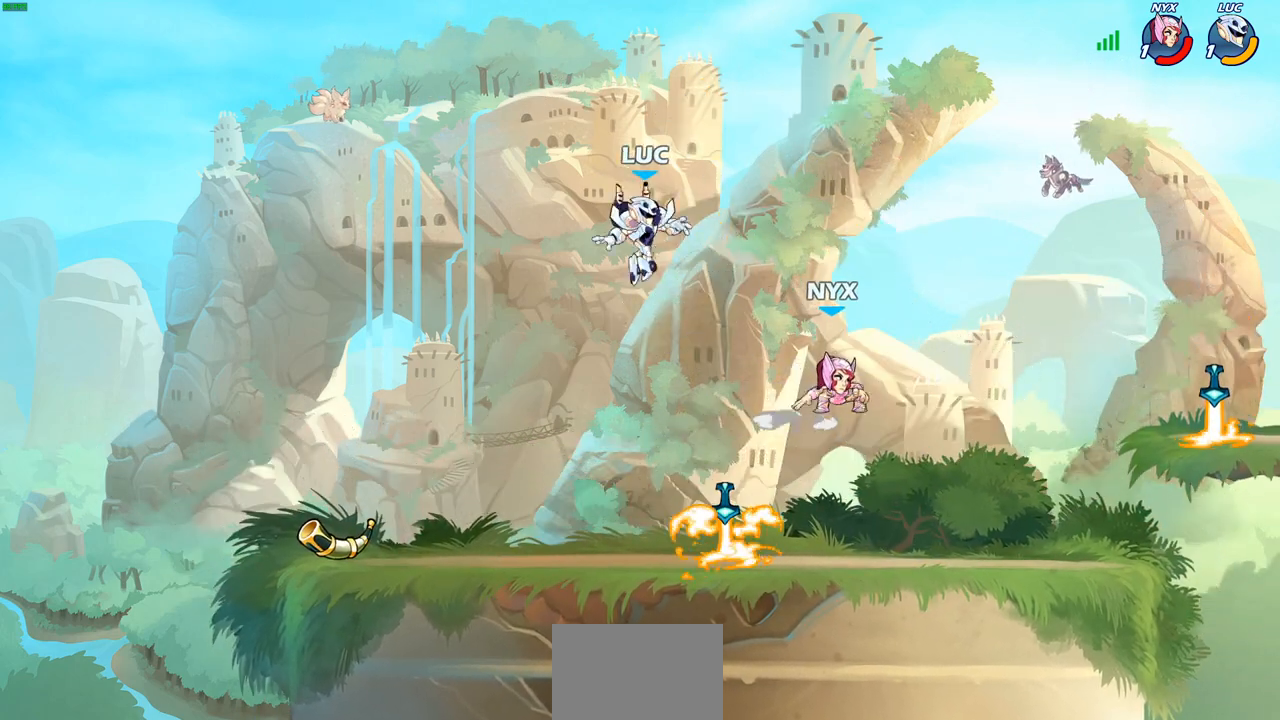
{"buttons": [], "left_stick": "center", "events": [[117, "left_stick", "right"], [350, "SQUARE", "down"], [350, "left_stick", "center"], [433, "SQUARE", "up"]]}
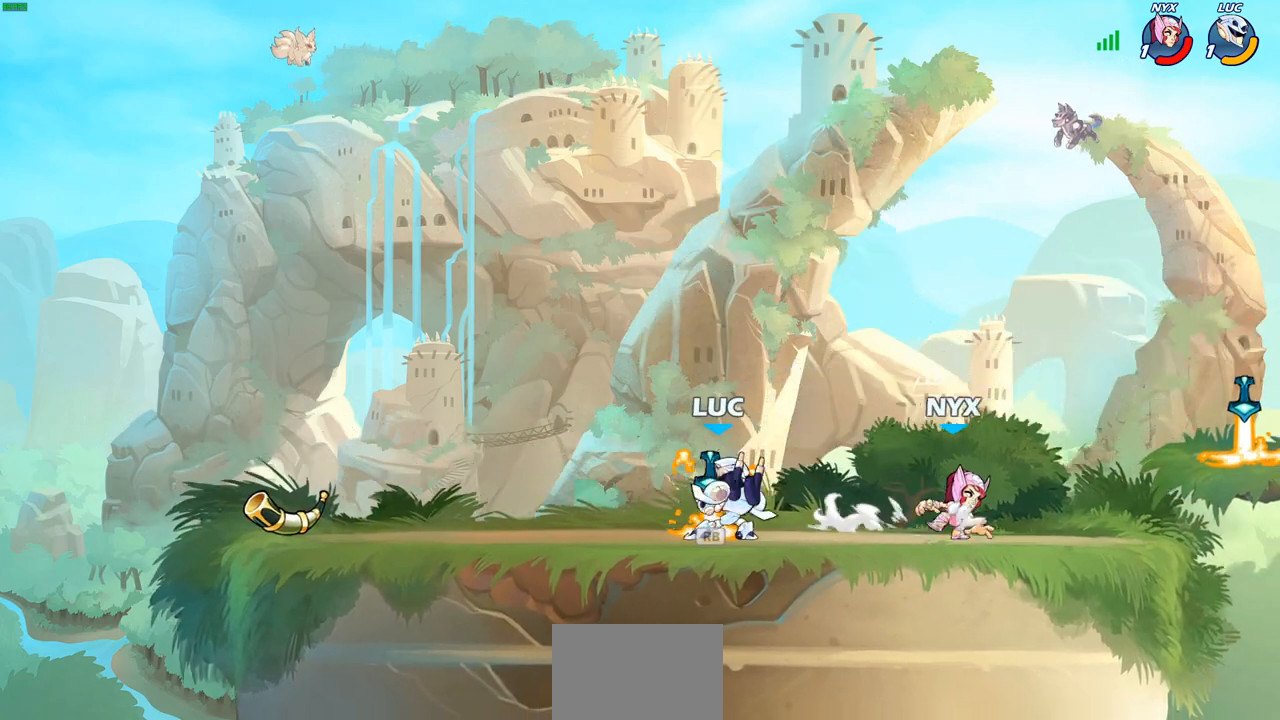
{"buttons": [], "left_stick": "right", "events": [[67, "SQUARE", "down"], [133, "SQUARE", "up"], [483, "left_stick", "right"]]}
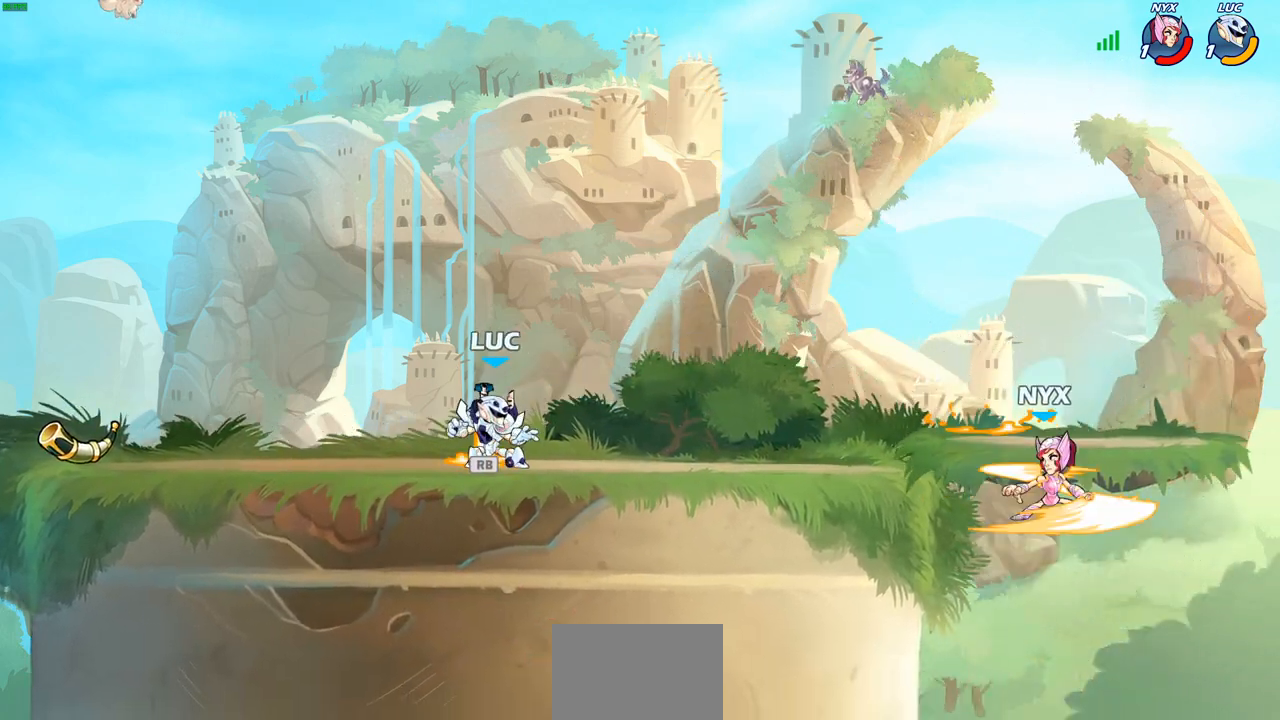
{"buttons": [], "left_stick": "right", "events": [[83, "R2", "down"], [250, "R2", "up"], [333, "CROSS", "down"], [383, "SQUARE", "down"], [450, "CROSS", "up"], [483, "SQUARE", "up"]]}
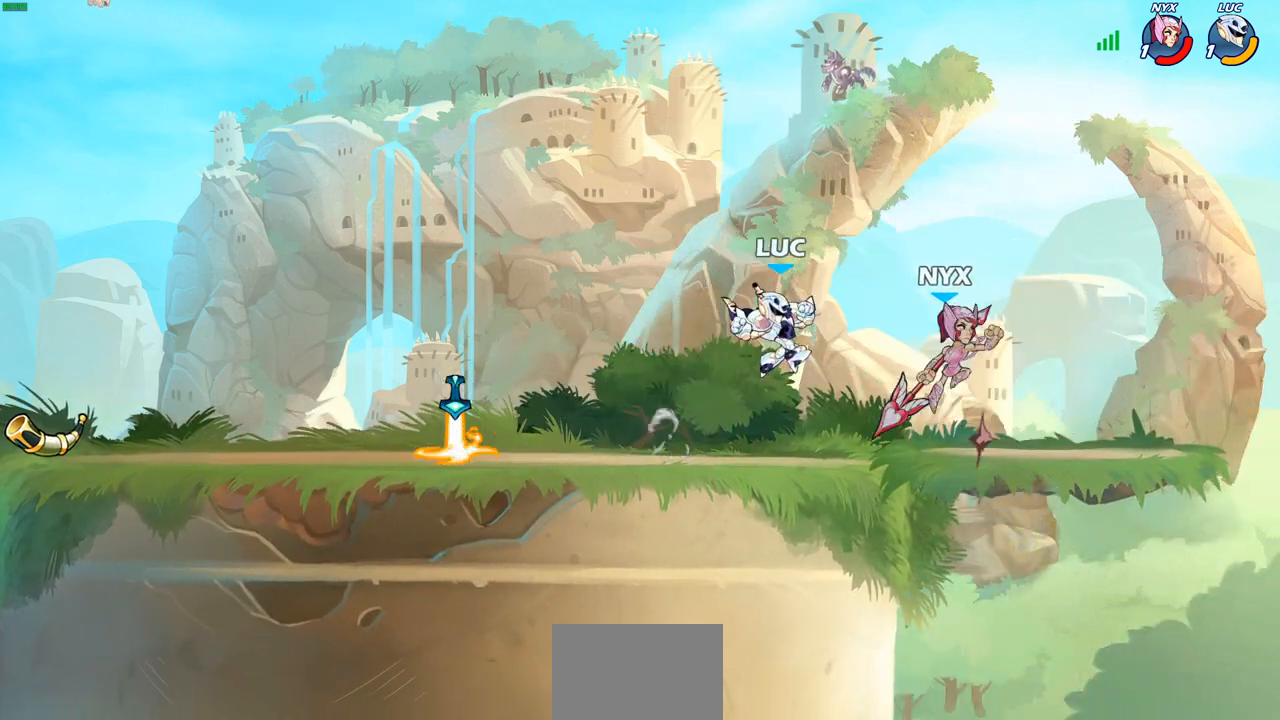
{"buttons": [], "left_stick": "center", "events": [[333, "left_stick", "center"]]}
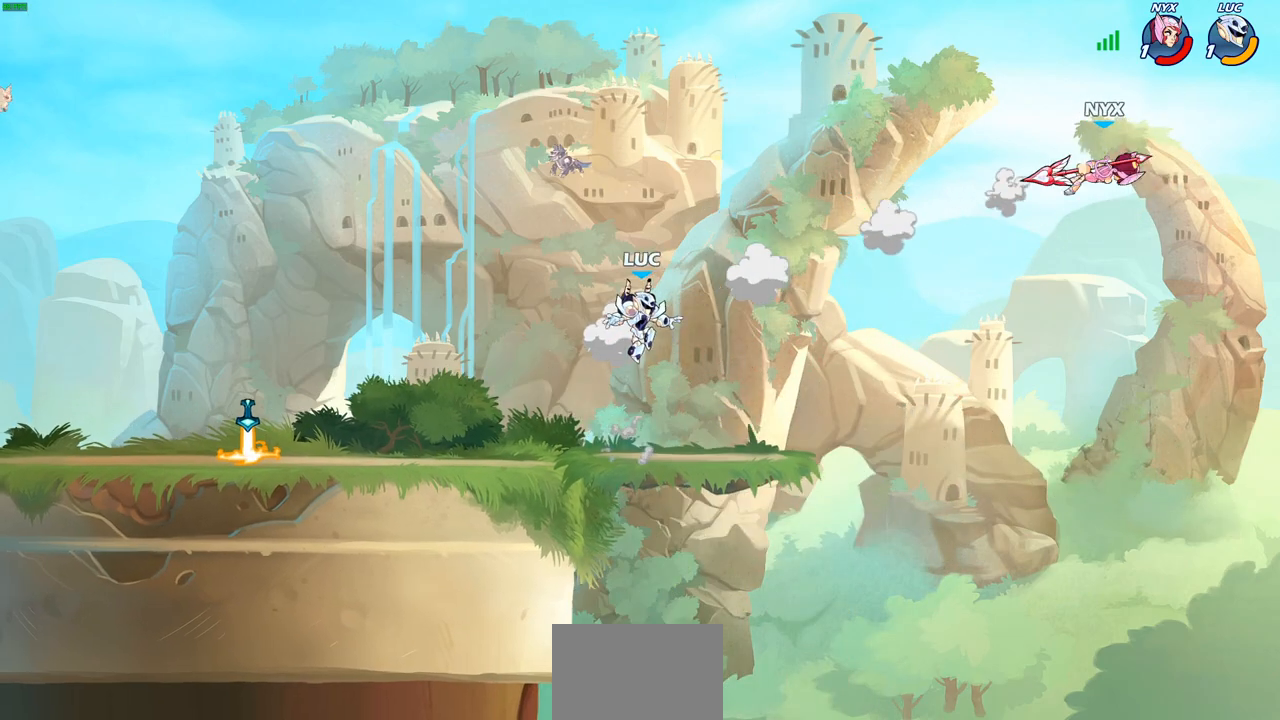
{"buttons": ["CROSS"], "left_stick": "left", "events": [[50, "left_stick", "left"], [350, "R2", "down"], [367, "CROSS", "down"], [500, "R2", "up"]]}
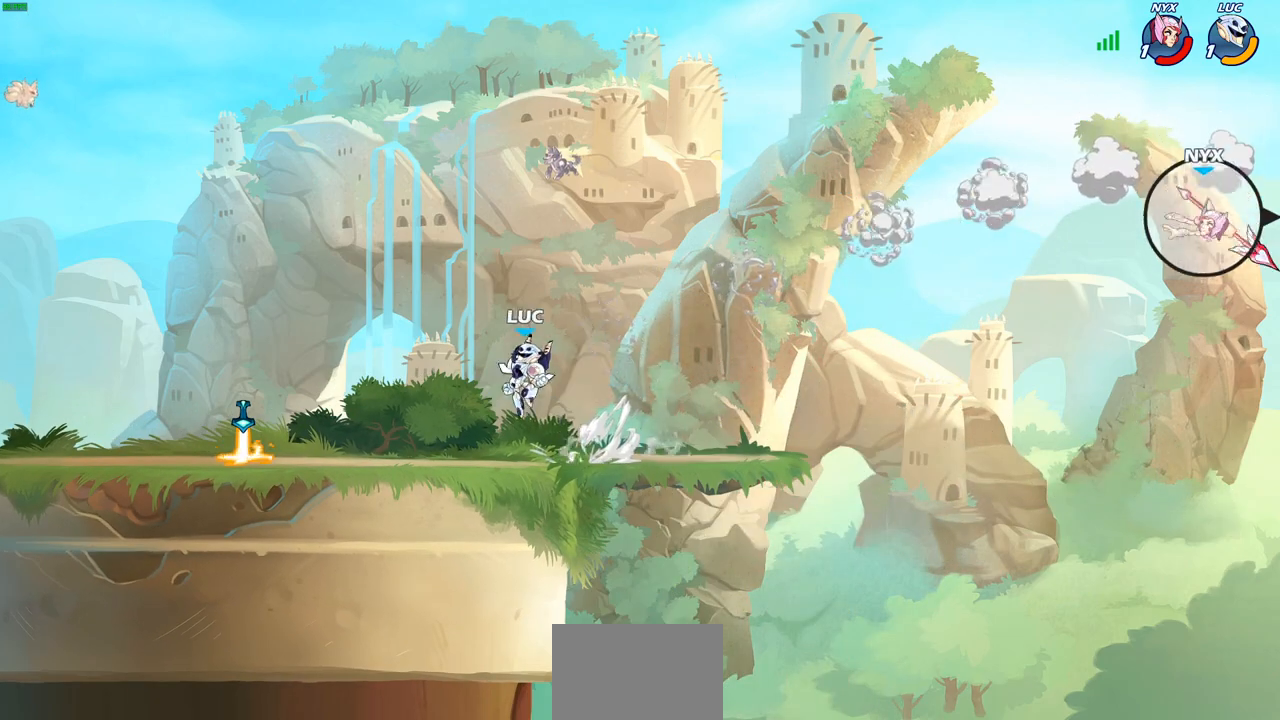
{"buttons": ["R2"], "left_stick": "right", "events": [[17, "CROSS", "up"], [67, "left_stick", "down-left"], [217, "left_stick", "down-right"], [267, "left_stick", "right"], [367, "R2", "down"], [417, "CROSS", "down"], [500, "CROSS", "up"]]}
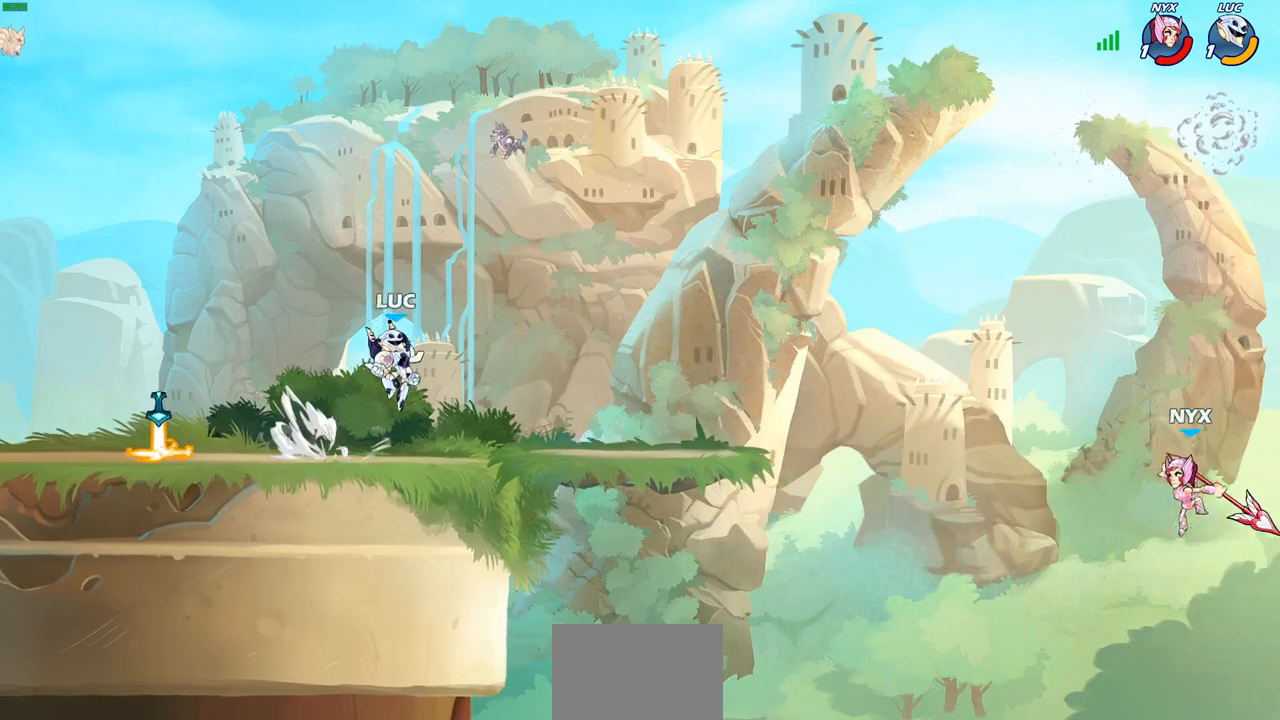
{"buttons": ["CROSS", "R2"], "left_stick": "left", "events": [[50, "R2", "up"], [150, "left_stick", "down-left"], [283, "left_stick", "left"], [433, "R2", "down"], [450, "CROSS", "down"]]}
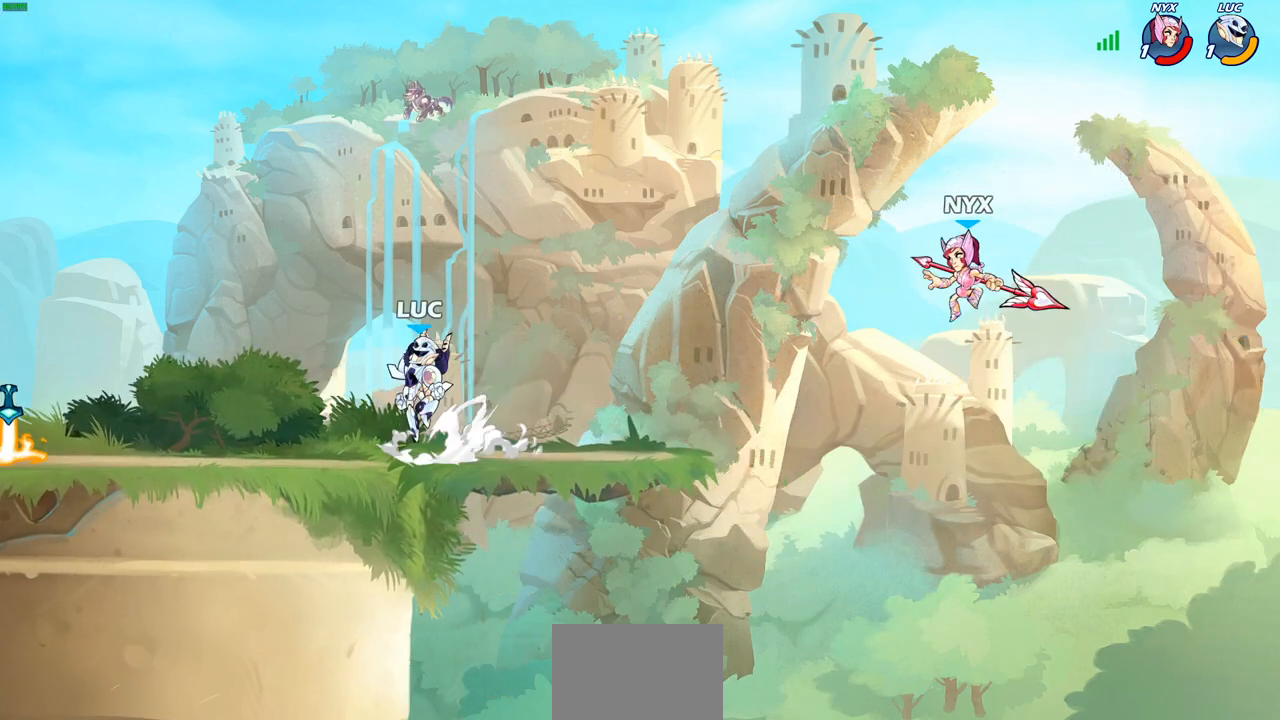
{"buttons": [], "left_stick": "right", "events": [[100, "CROSS", "up"], [100, "R2", "up"], [133, "left_stick", "down-left"], [283, "left_stick", "down-right"], [367, "left_stick", "right"]]}
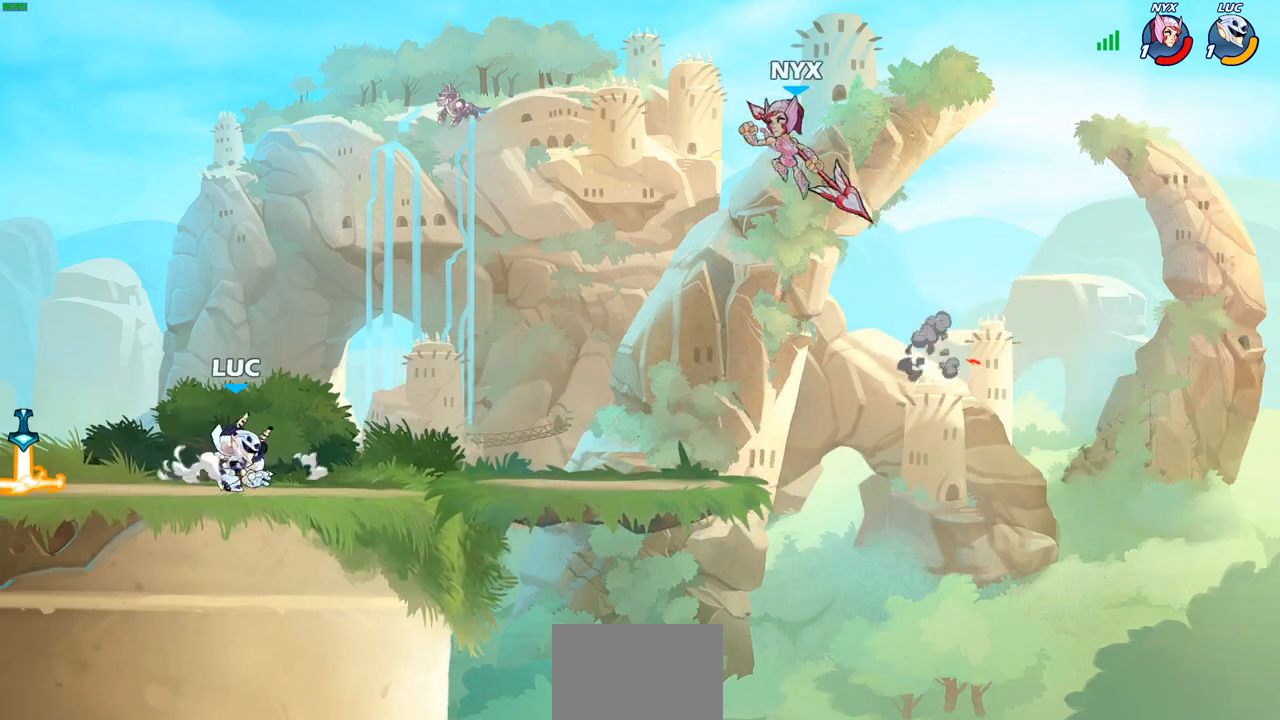
{"buttons": [], "left_stick": "up-left", "events": [[233, "left_stick", "up-left"]]}
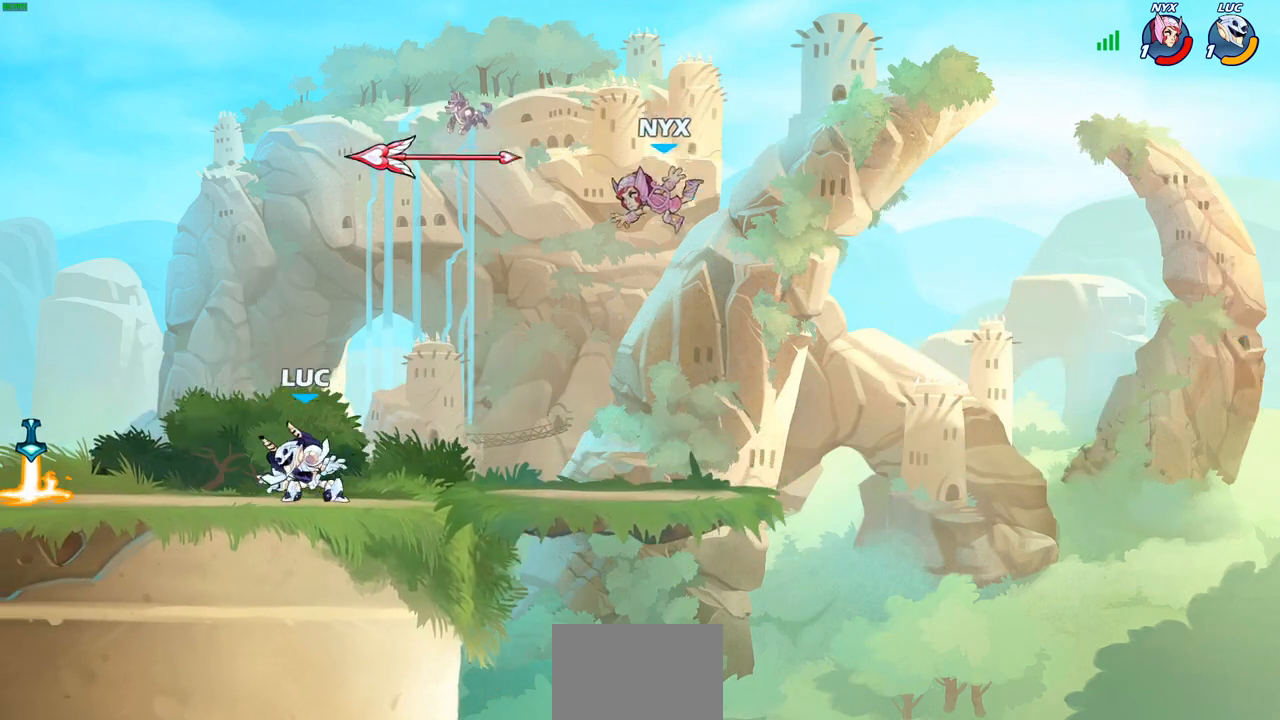
{"buttons": [], "left_stick": "center", "events": [[117, "left_stick", "right"], [217, "R2", "down"], [233, "CIRCLE", "down"], [317, "CIRCLE", "up"], [317, "R2", "up"], [333, "left_stick", "center"]]}
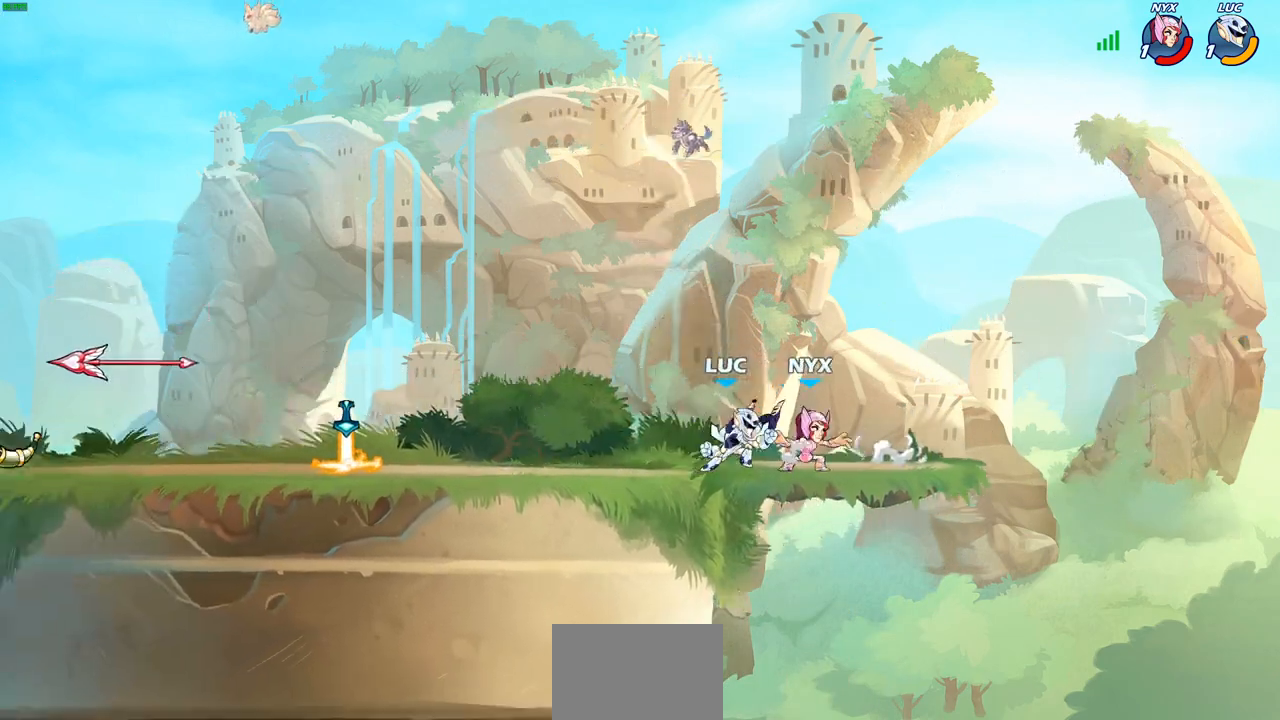
{"buttons": [], "left_stick": "center", "events": []}
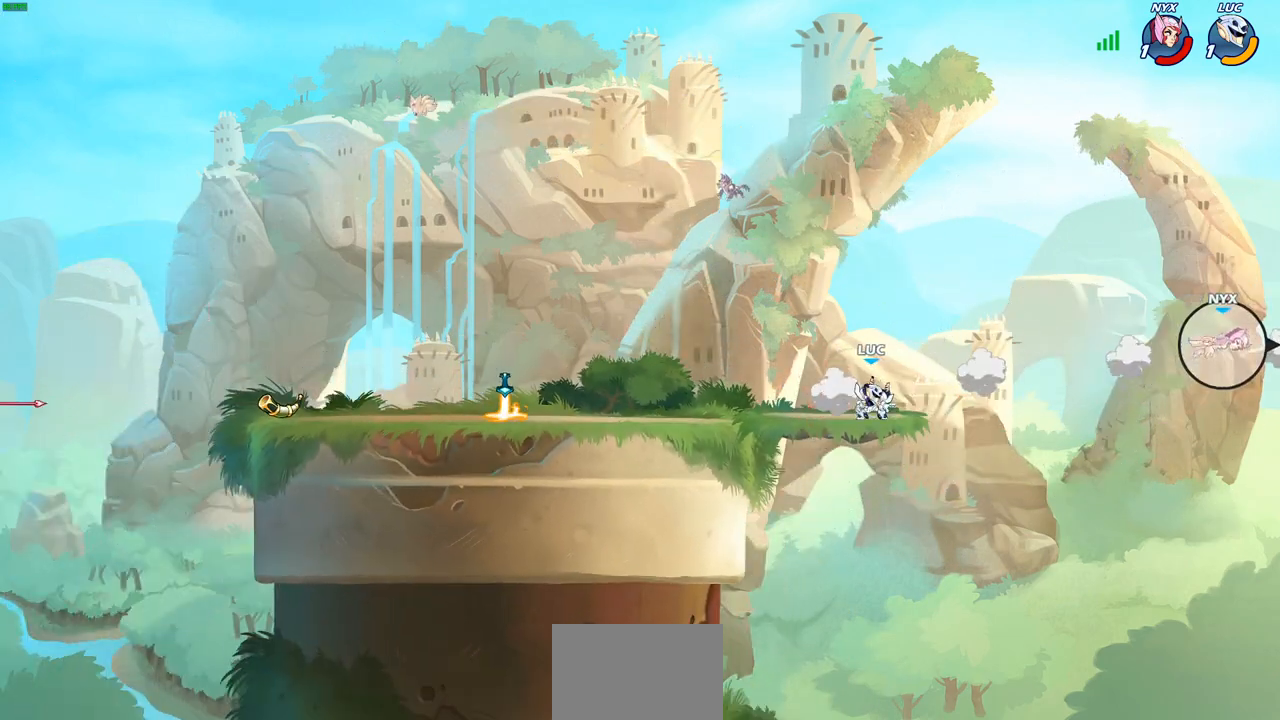
{"buttons": [], "left_stick": "center", "events": []}
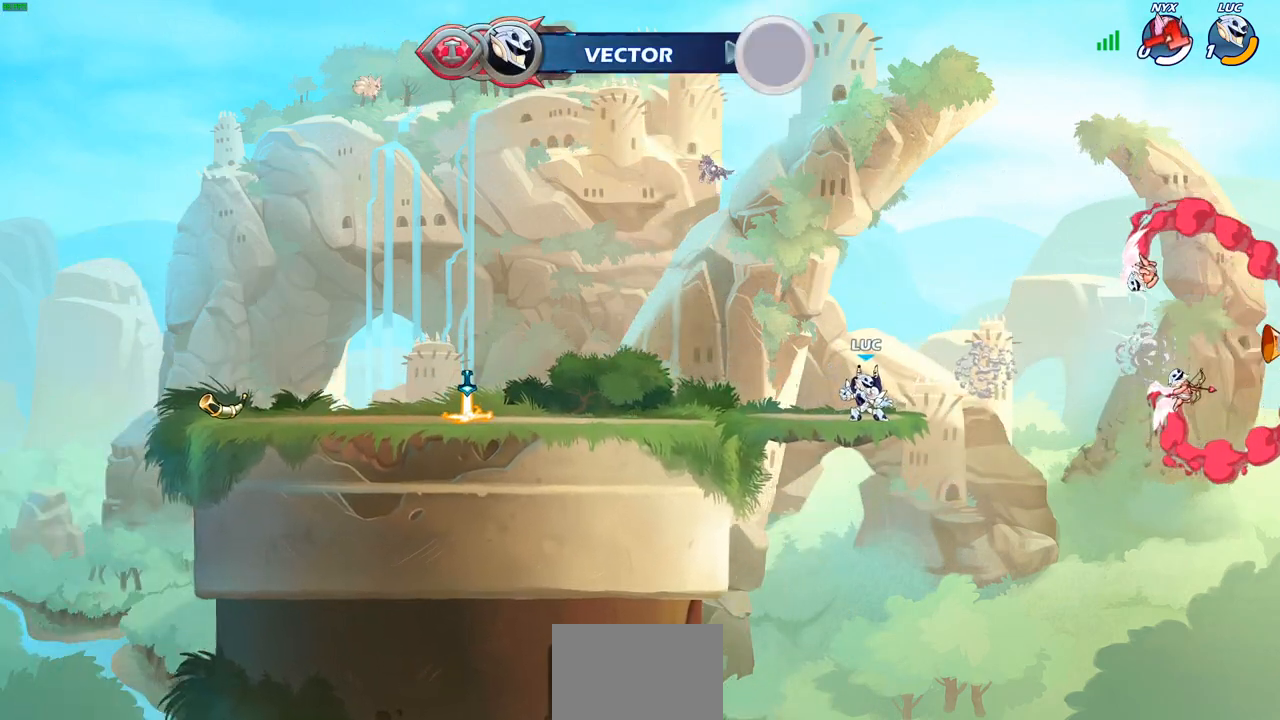
{"buttons": [], "left_stick": "center", "events": []}
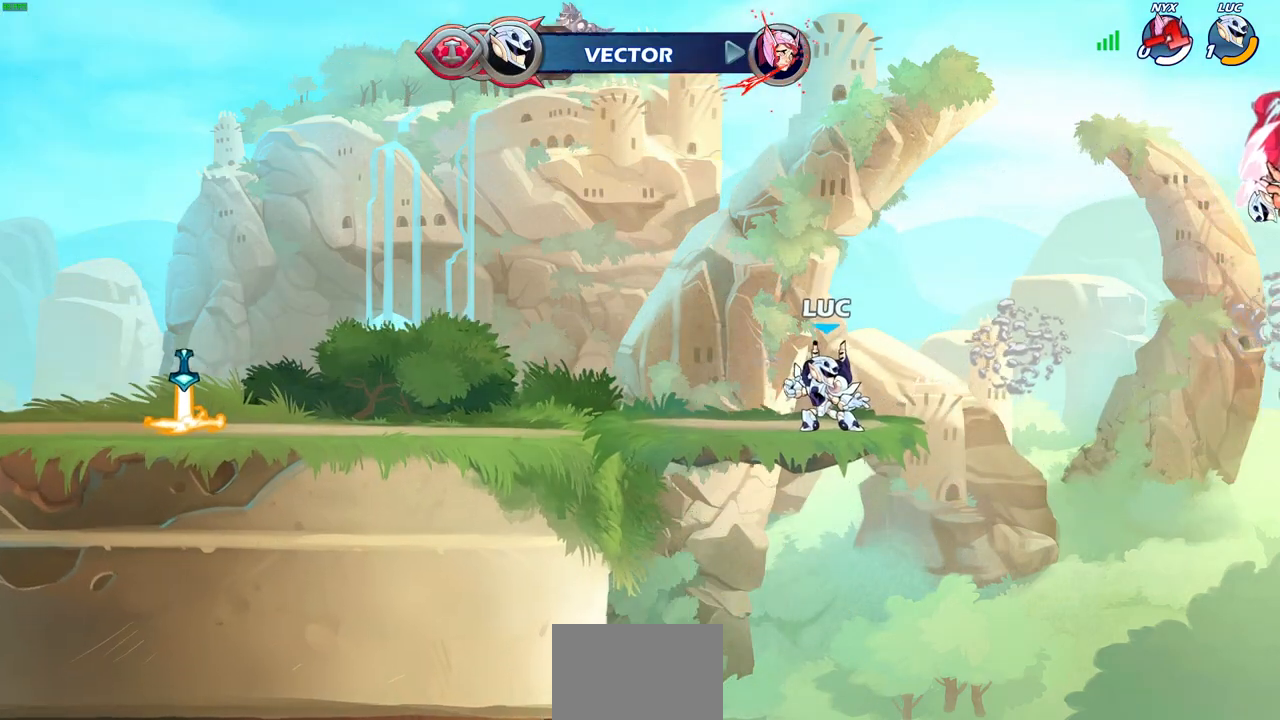
{"buttons": [], "left_stick": "center", "events": []}
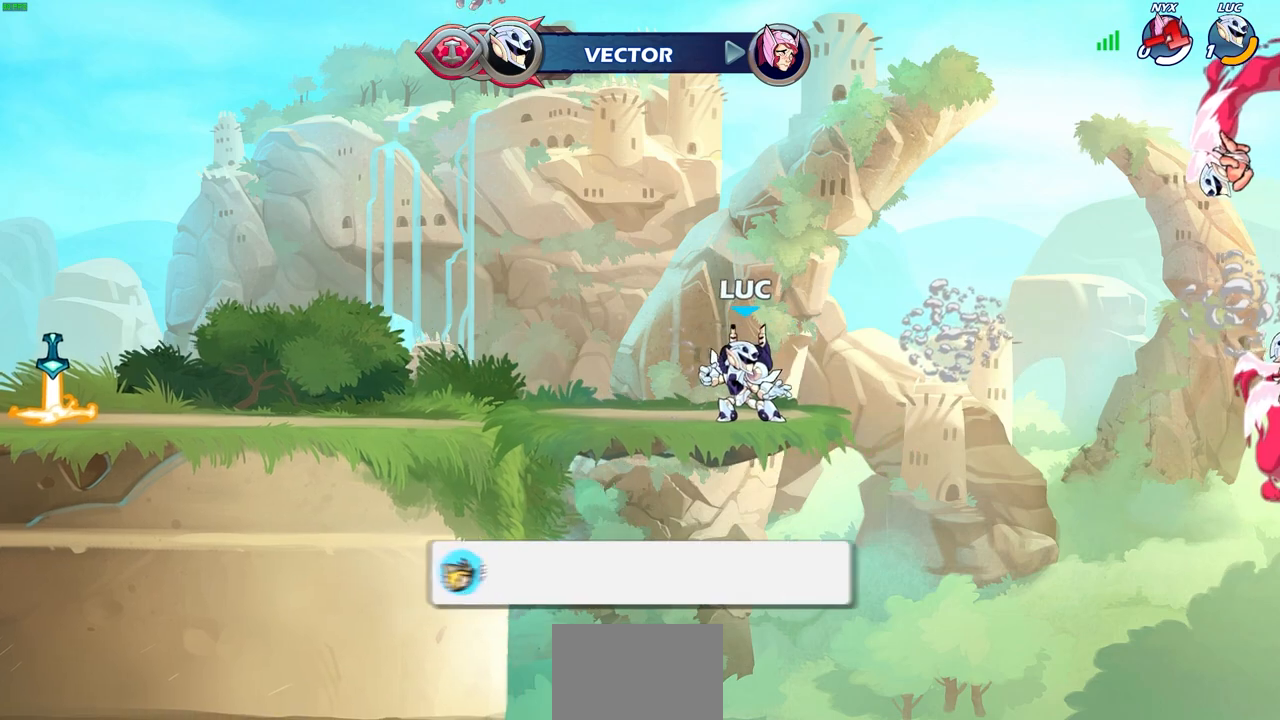
{"buttons": [], "left_stick": "center", "events": []}
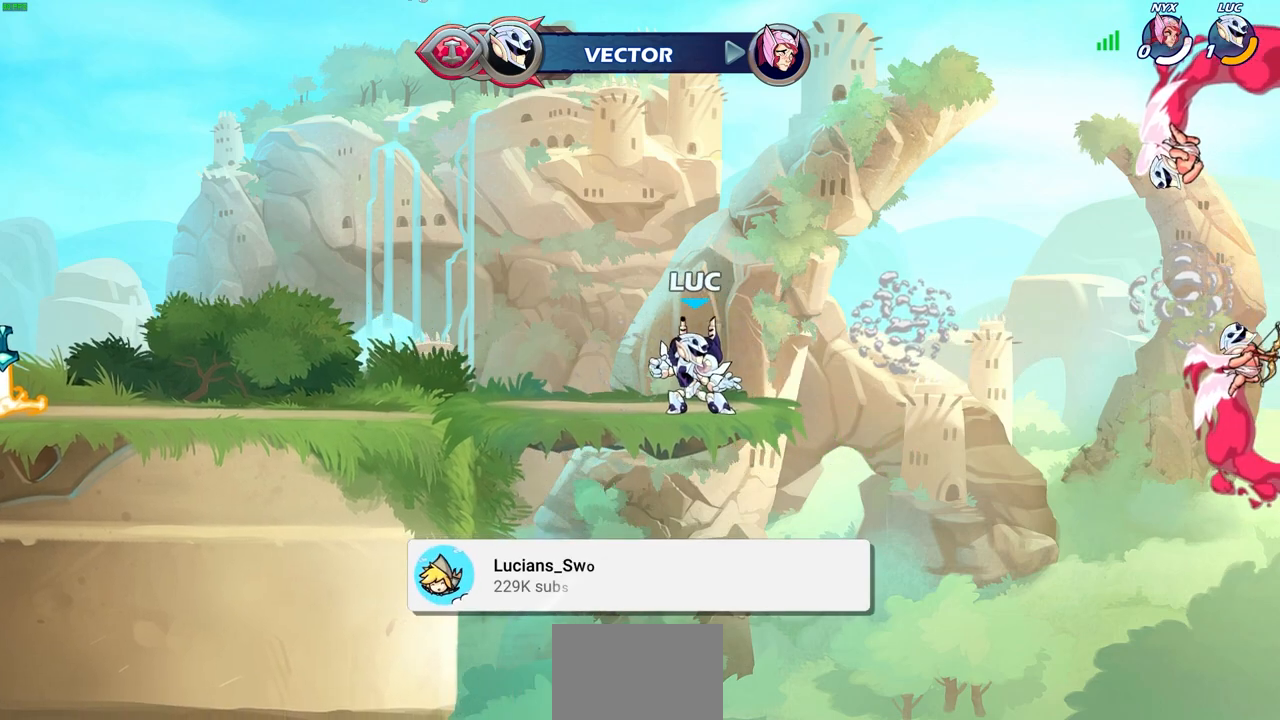
{"buttons": [], "left_stick": "center", "events": []}
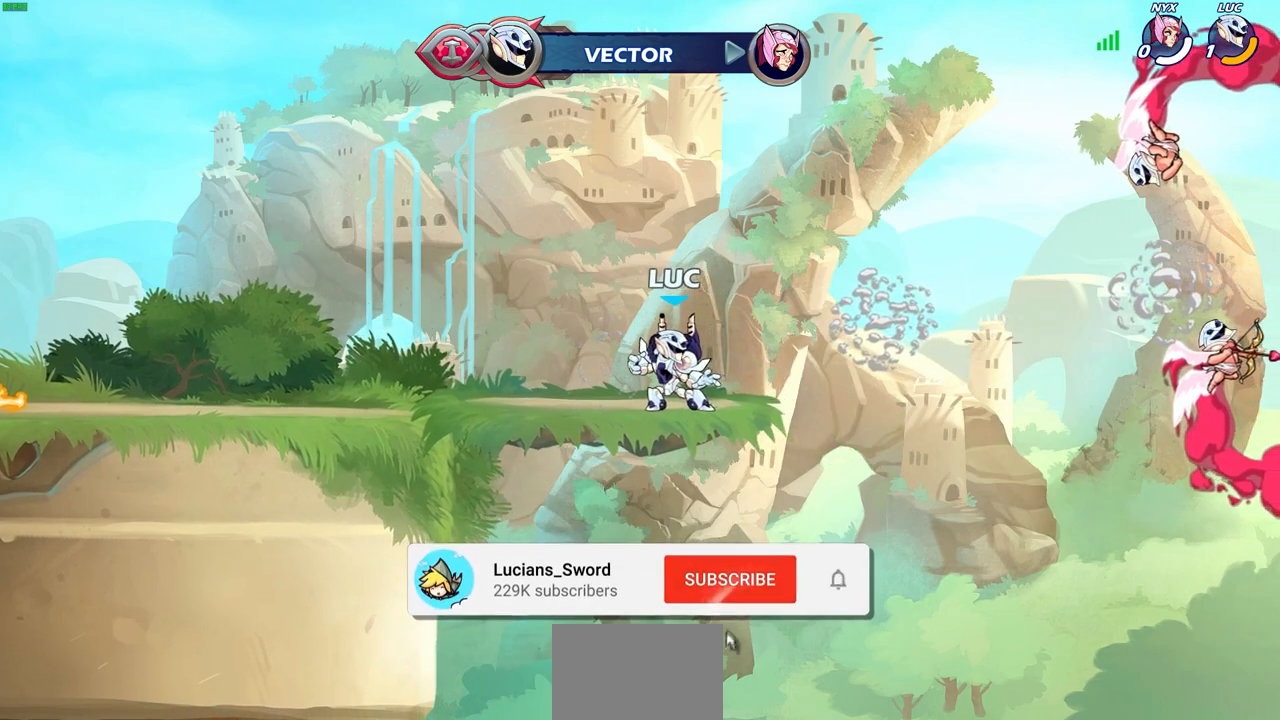
{"buttons": [], "left_stick": "center", "events": []}
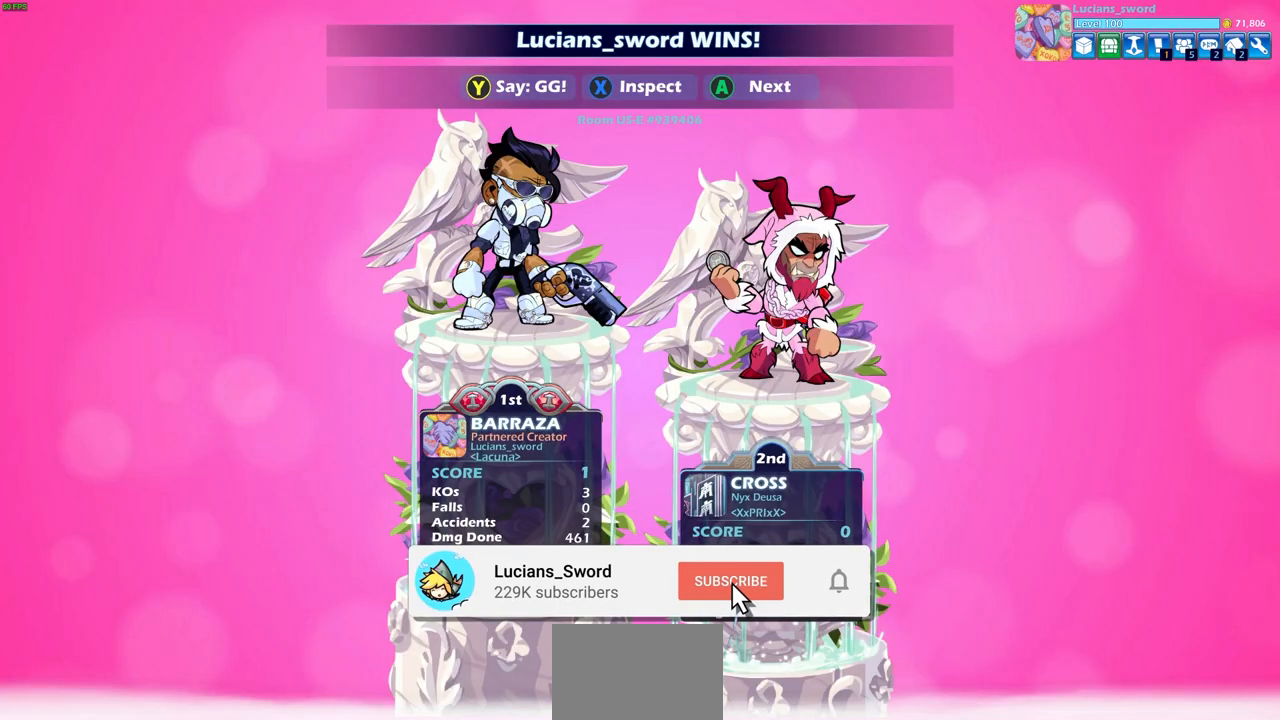
{"buttons": [], "left_stick": "center", "events": []}
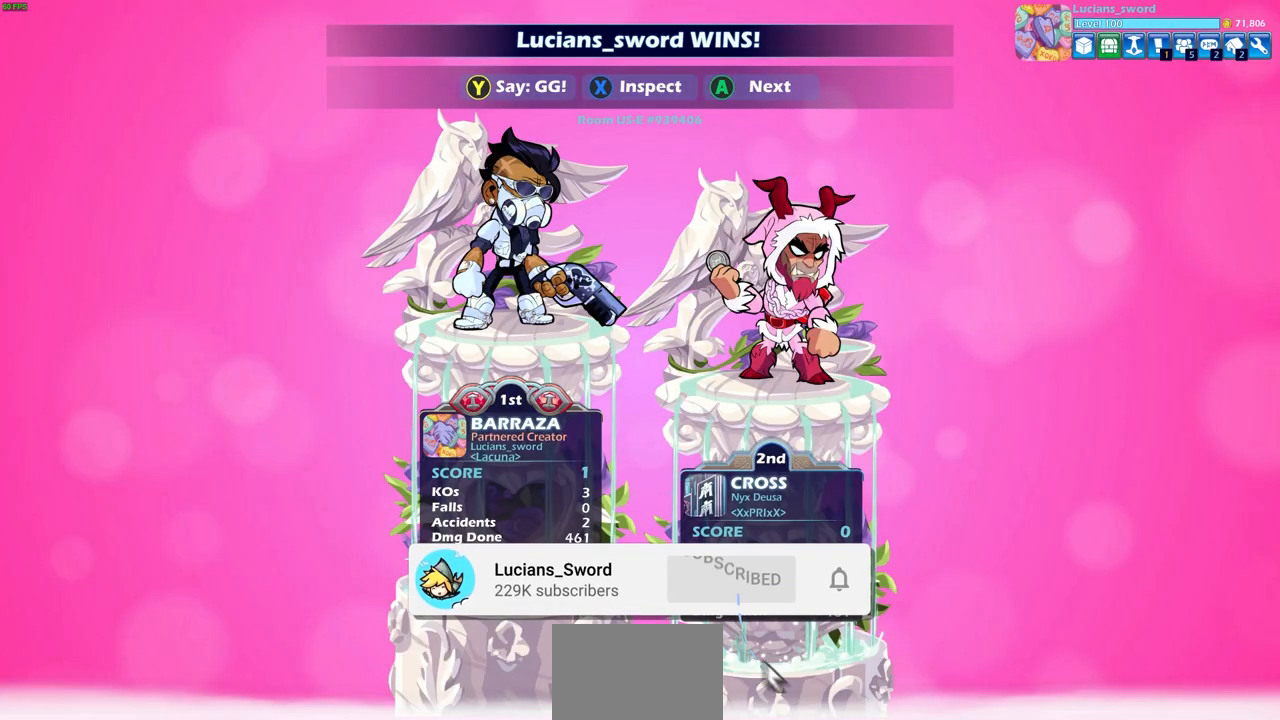
{"buttons": [], "left_stick": "center", "events": []}
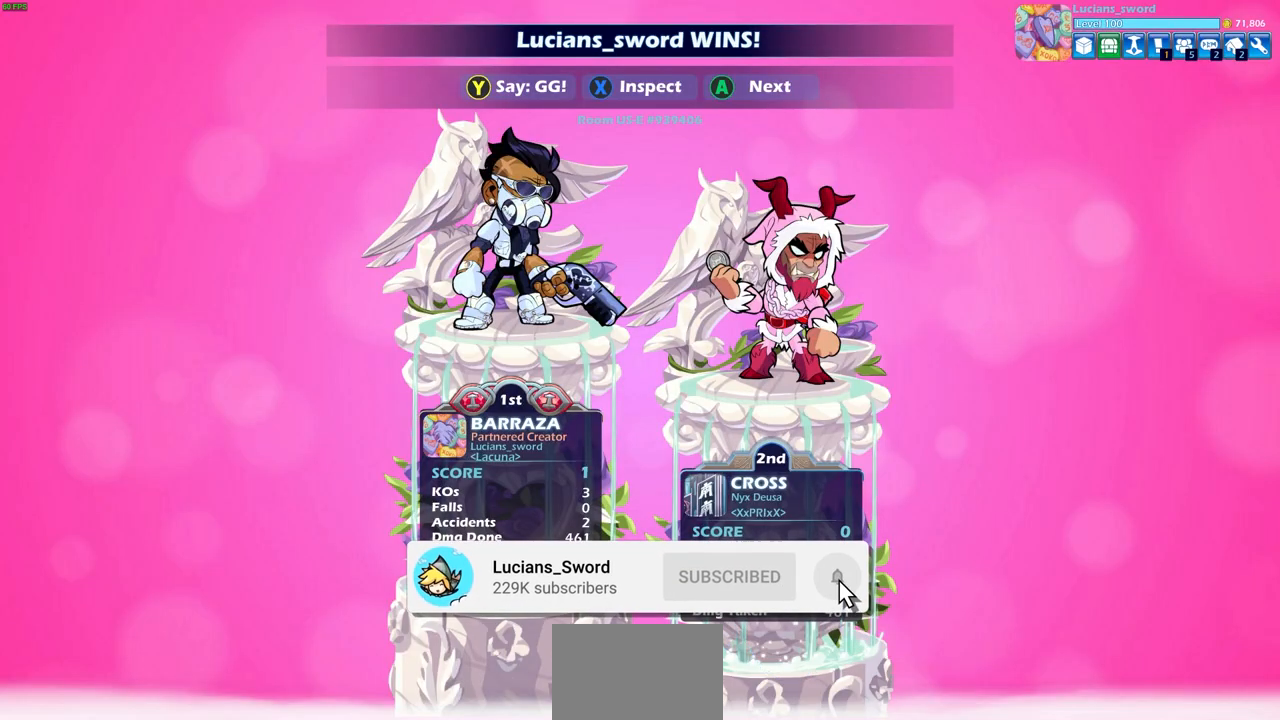
{"buttons": [], "left_stick": "center", "events": []}
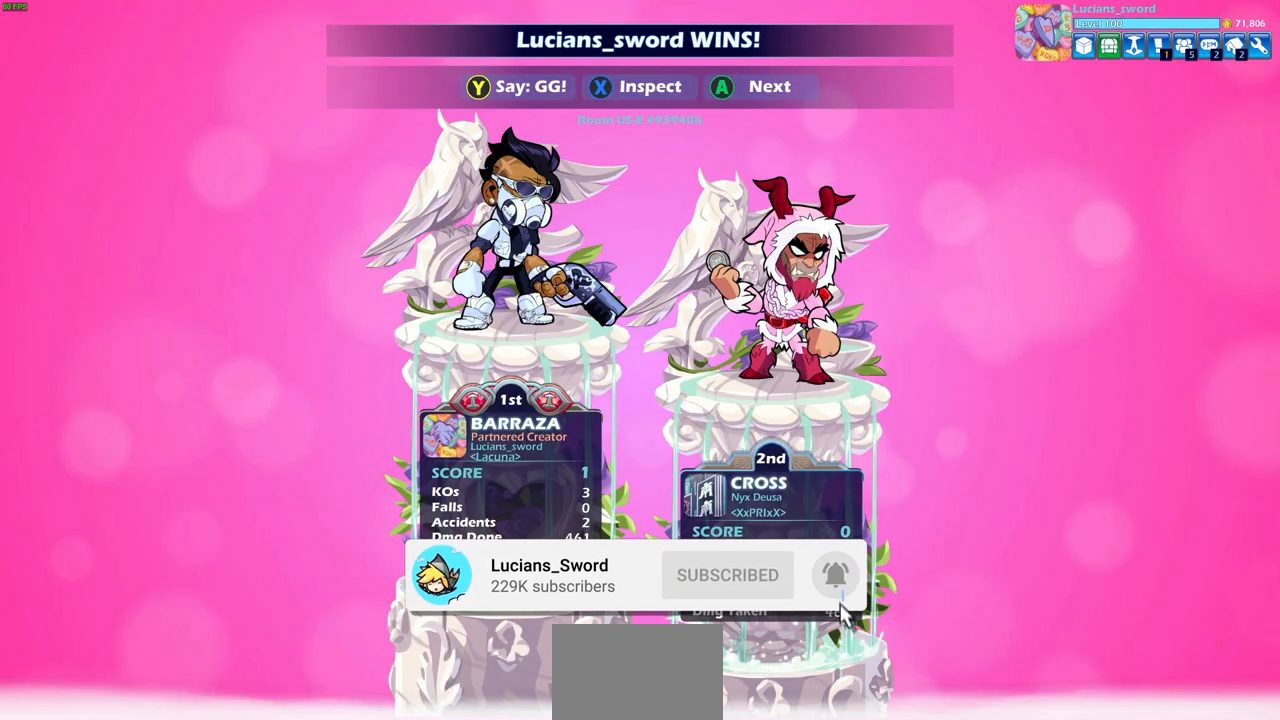
{"buttons": ["TRIANGLE"], "left_stick": "center", "events": [[483, "TRIANGLE", "down"]]}
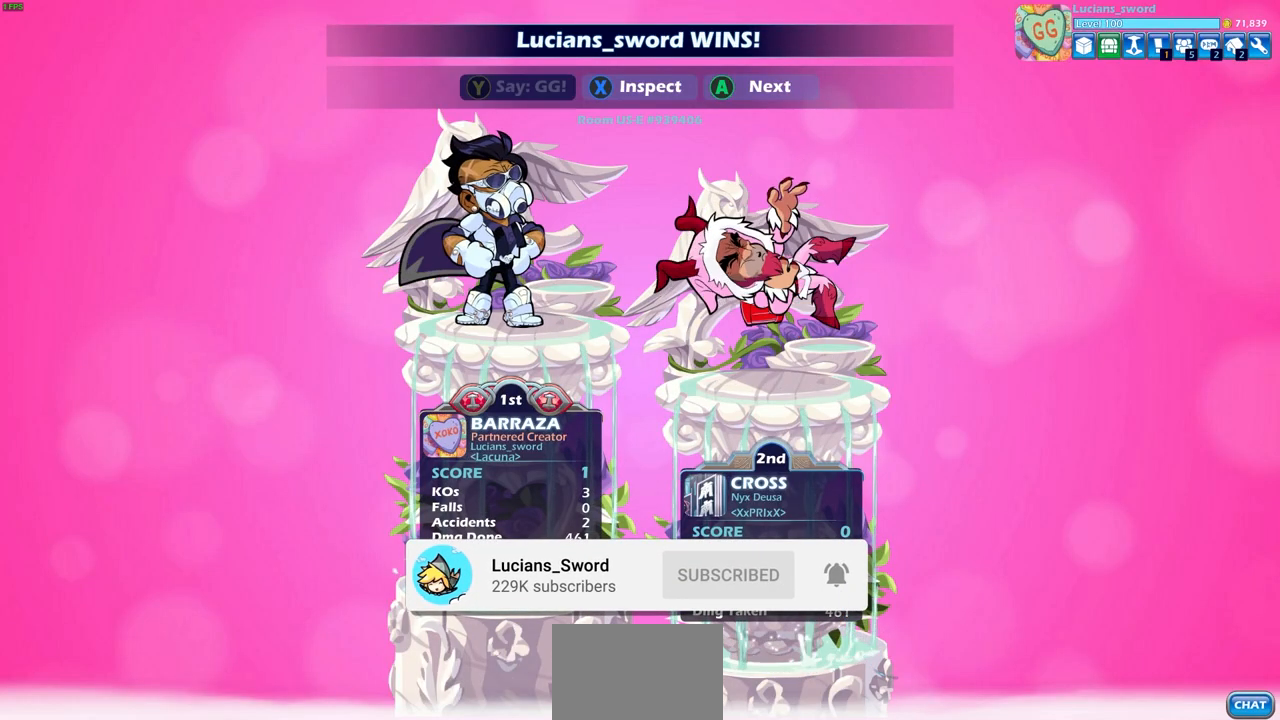
{"buttons": ["TRIANGLE"], "left_stick": "center", "events": [[67, "TRIANGLE", "up"], [250, "TRIANGLE", "down"], [350, "TRIANGLE", "up"], [450, "TRIANGLE", "down"]]}
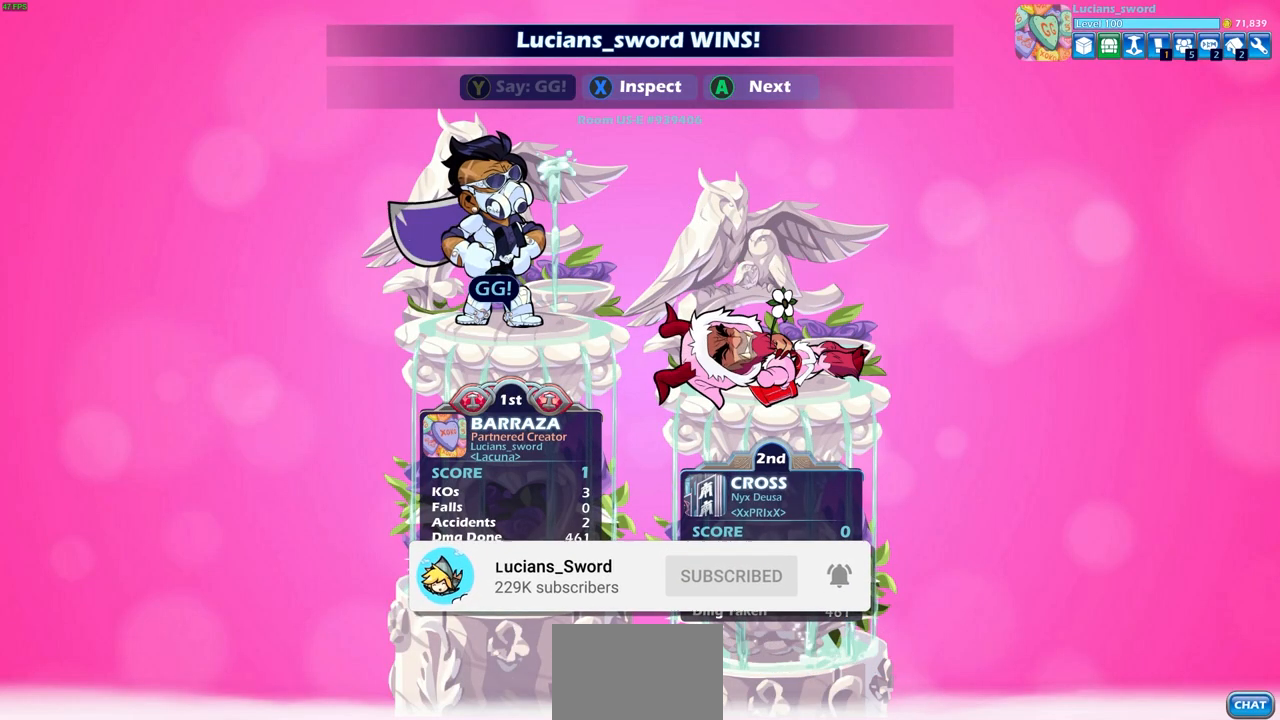
{"buttons": [], "left_stick": "center", "events": [[67, "TRIANGLE", "up"], [133, "TRIANGLE", "down"], [267, "TRIANGLE", "up"]]}
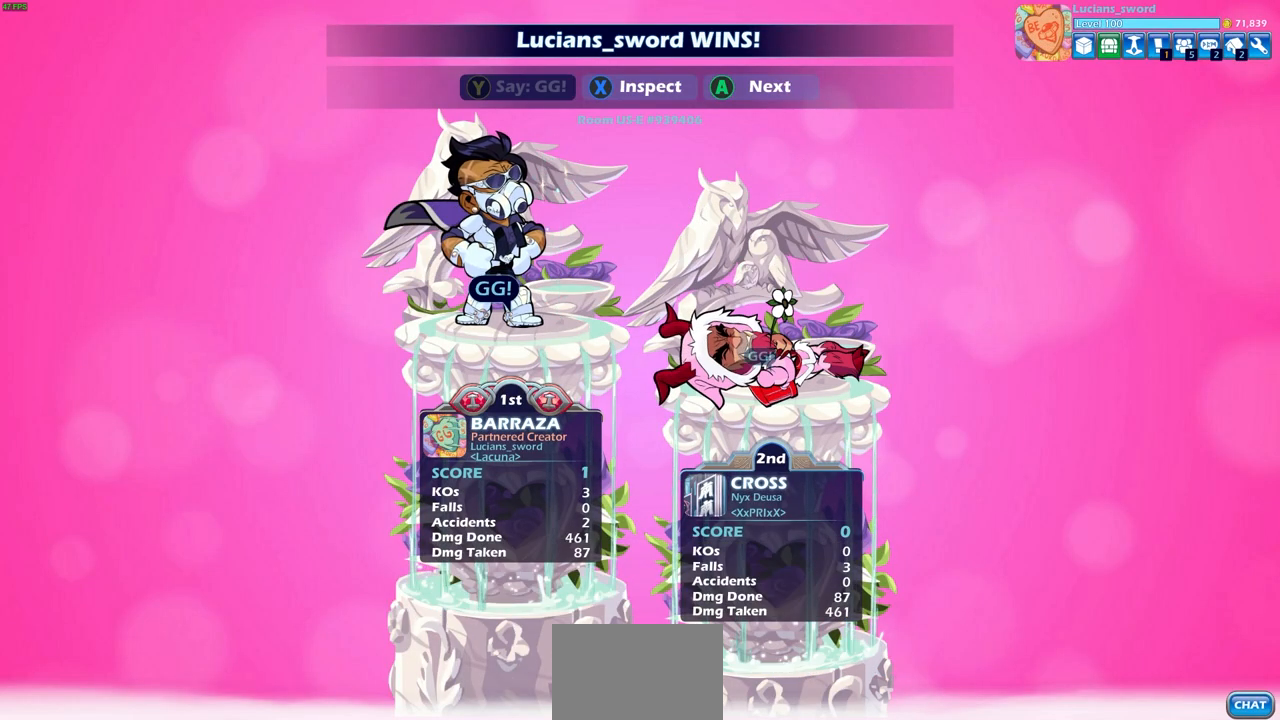
{"buttons": [], "left_stick": "center", "events": [[283, "CROSS", "down"], [417, "CROSS", "up"]]}
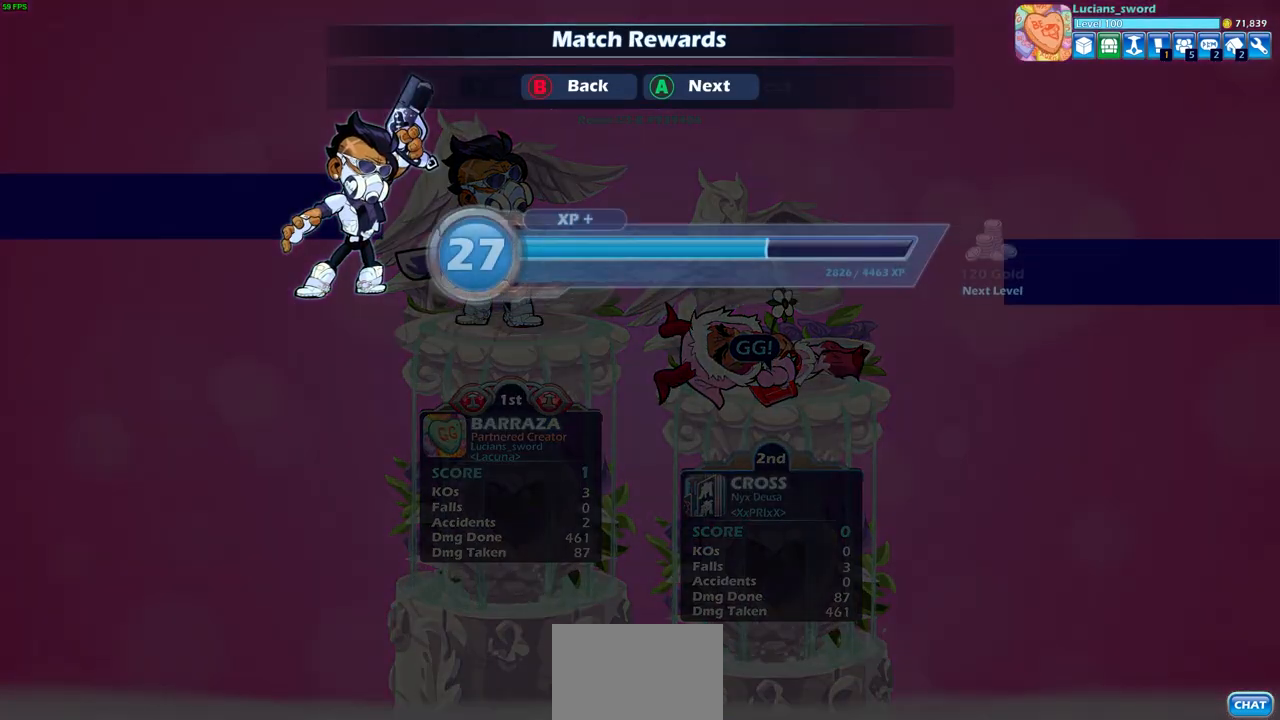
{"buttons": [], "left_stick": "center", "events": [[200, "CROSS", "down"], [317, "CROSS", "up"]]}
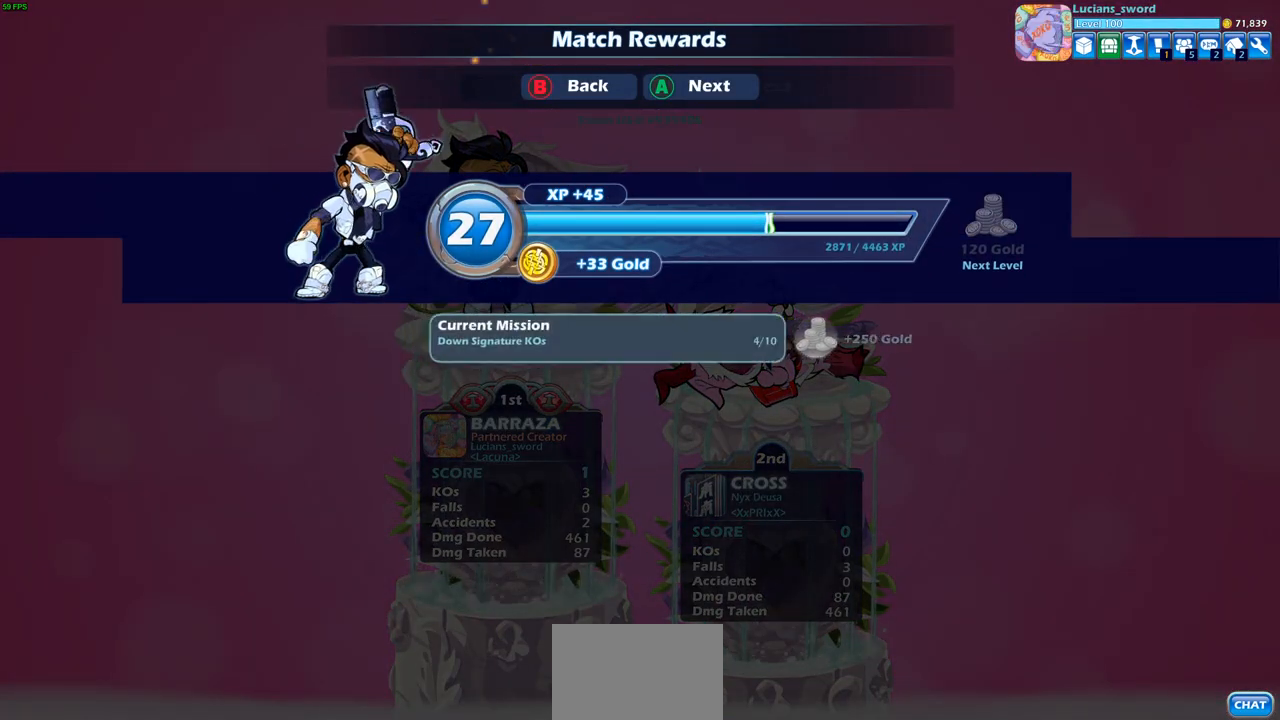
{"buttons": [], "left_stick": "center", "events": [[167, "CROSS", "down"], [283, "CROSS", "up"]]}
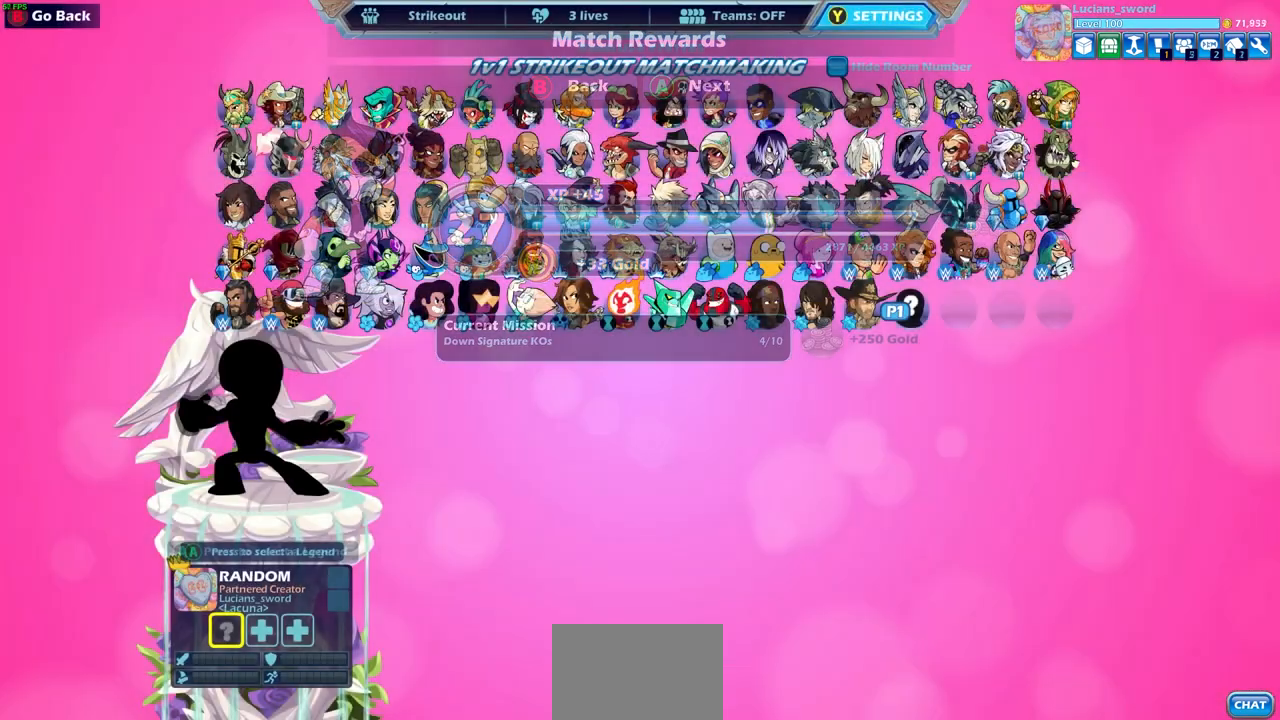
{"buttons": ["DPAD_RIGHT"], "left_stick": "center", "events": [[383, "DPAD_RIGHT", "down"]]}
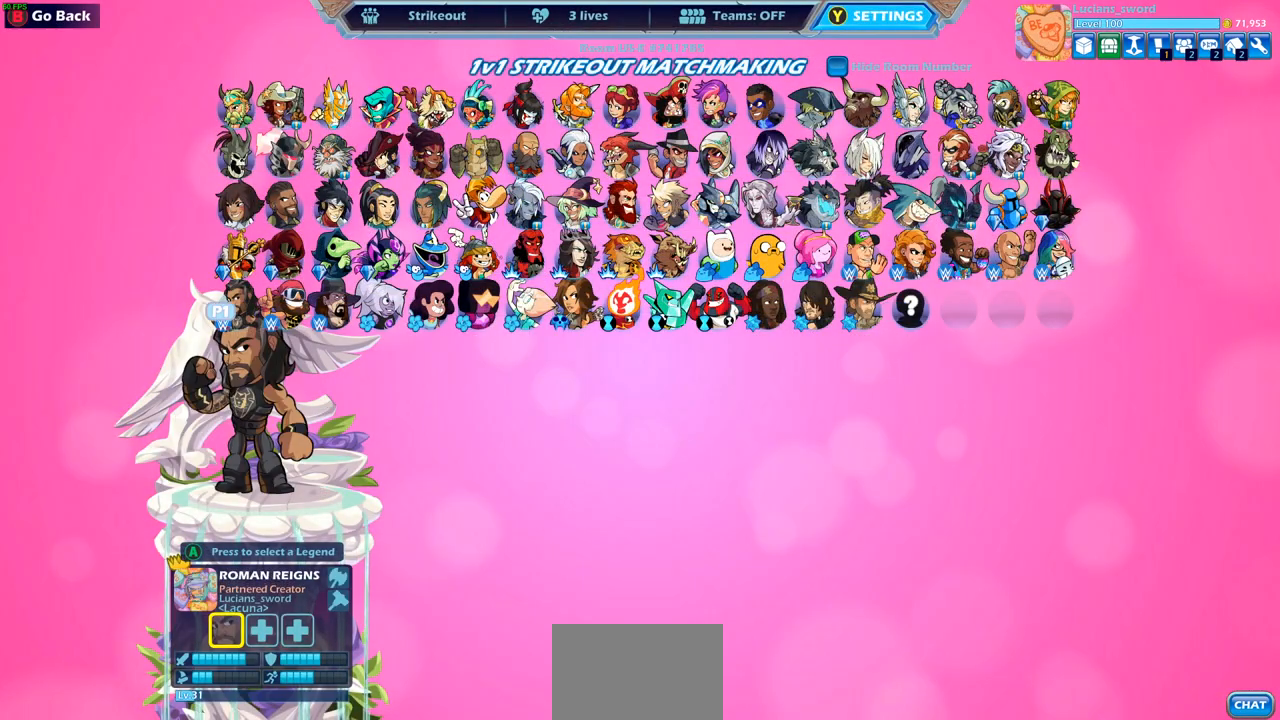
{"buttons": [], "left_stick": "center", "events": [[17, "DPAD_RIGHT", "up"]]}